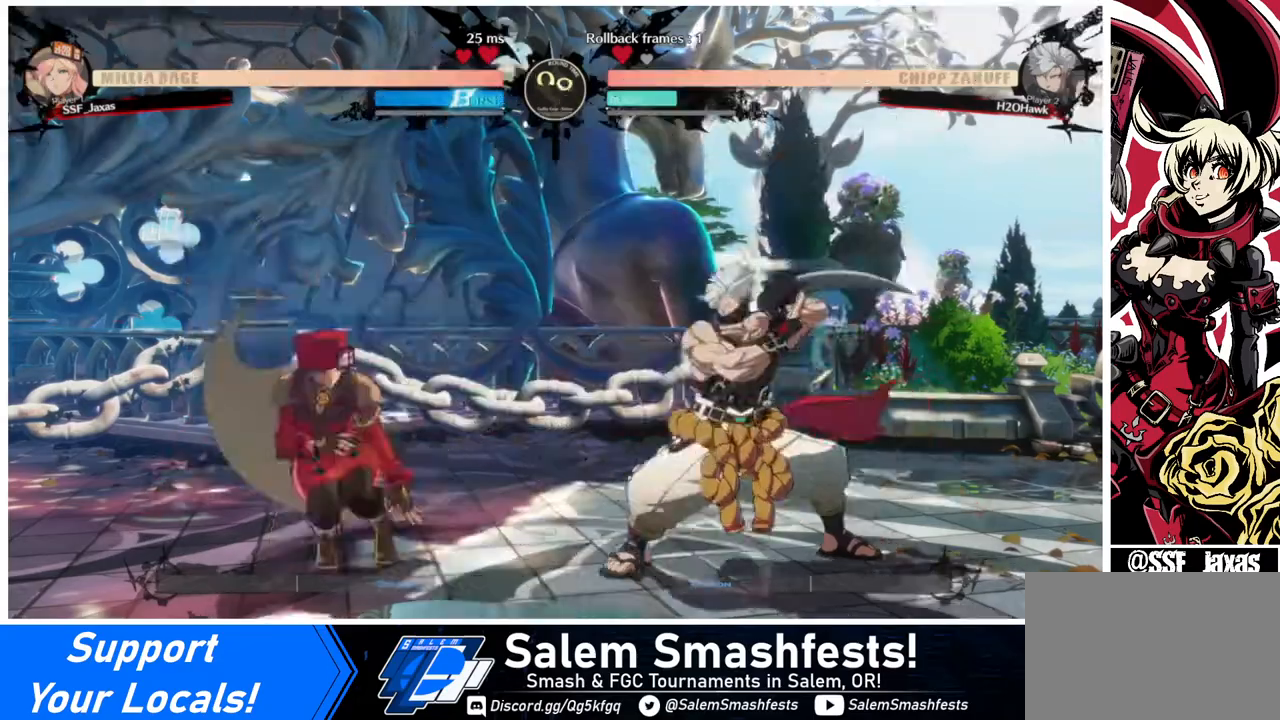
Gameplay with a controller (arcade stick); each line is a JSON object with the inputs held at the frame after it. "events" lists button and stick changes between this image and that frame as [ms after this image, input, new state], when the widget could be followed in between. Not read: L3 R3.
{"buttons": ["DPAD_LEFT"], "events": [[40, "DPAD_LEFT", "down"], [40, "DPAD_UP", "down"], [40, "L1", "down"], [80, "DPAD_UP", "up"], [120, "L1", "up"], [360, "TRIANGLE", "down"], [480, "TRIANGLE", "up"]]}
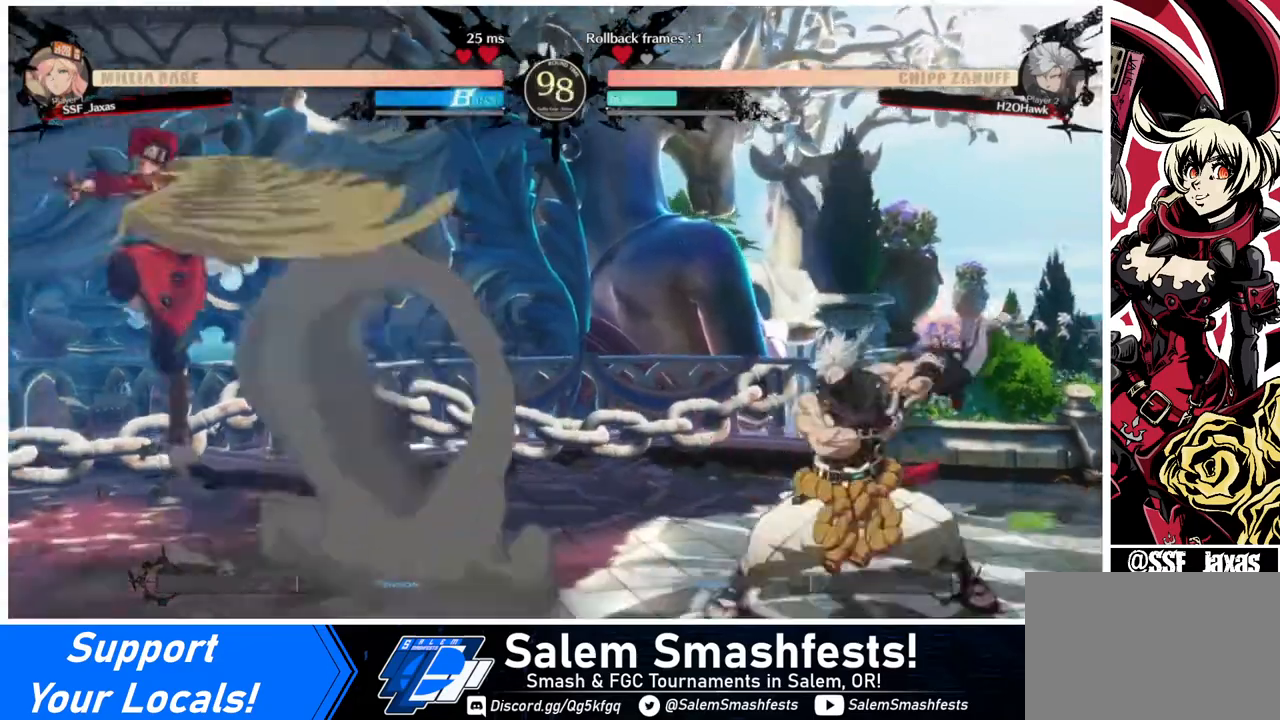
{"buttons": ["DPAD_RIGHT"], "events": [[120, "DPAD_LEFT", "up"], [160, "DPAD_LEFT", "down"], [240, "DPAD_LEFT", "up"], [280, "DPAD_LEFT", "down"], [360, "DPAD_LEFT", "up"], [440, "DPAD_RIGHT", "down"]]}
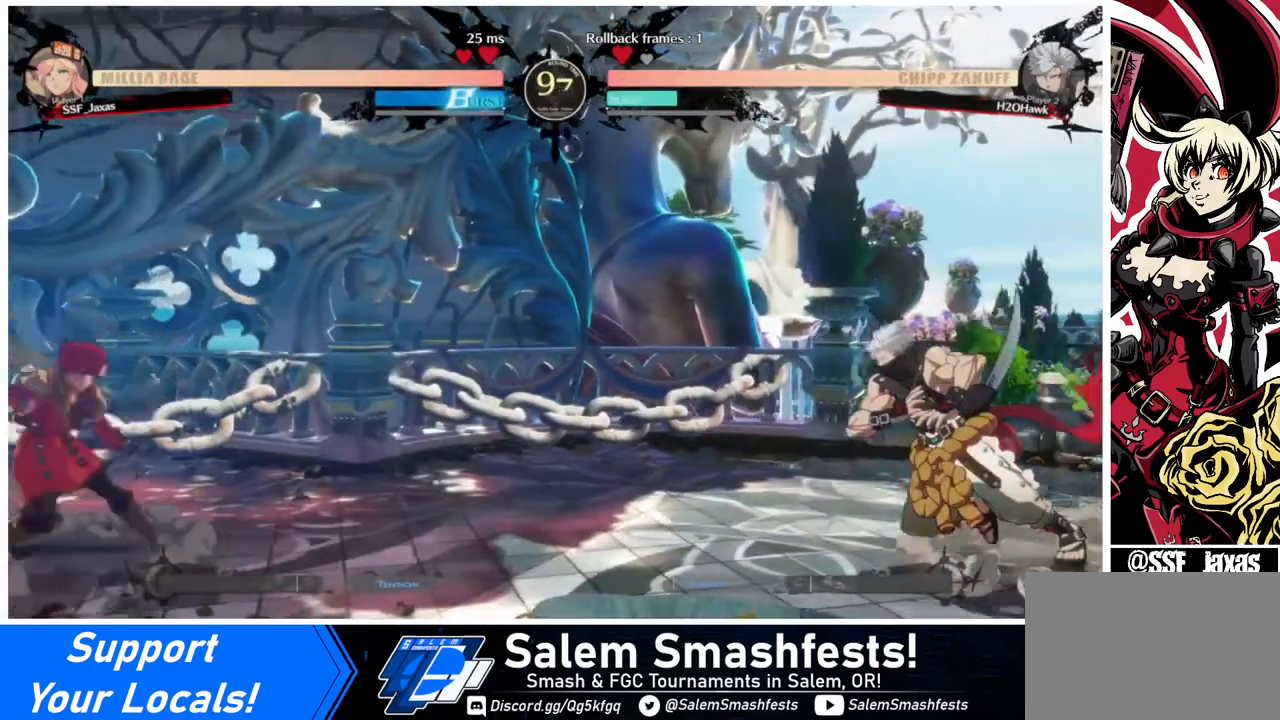
{"buttons": [], "events": [[280, "DPAD_UP", "down"], [440, "DPAD_RIGHT", "up"], [440, "DPAD_UP", "up"], [440, "SQUARE", "down"], [480, "SQUARE", "up"]]}
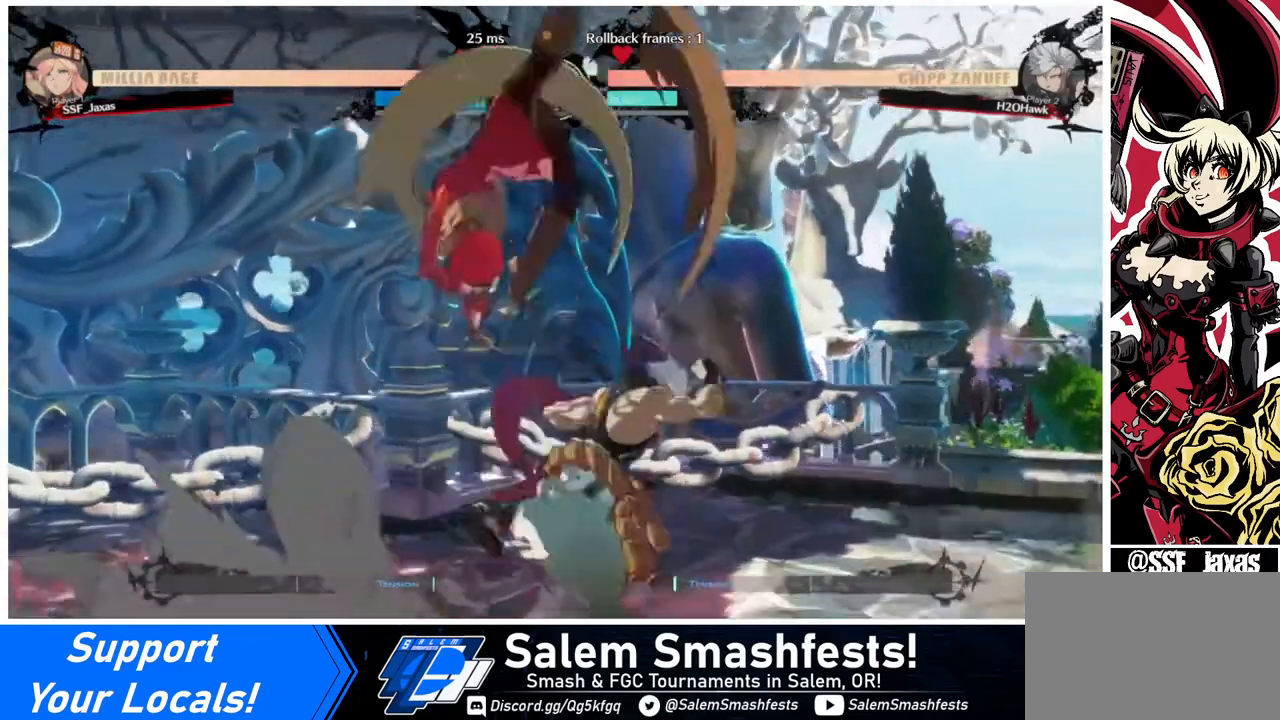
{"buttons": ["DPAD_UP", "DPAD_LEFT"], "events": [[120, "L1", "down"], [160, "L1", "up"], [360, "DPAD_LEFT", "down"], [360, "DPAD_UP", "down"]]}
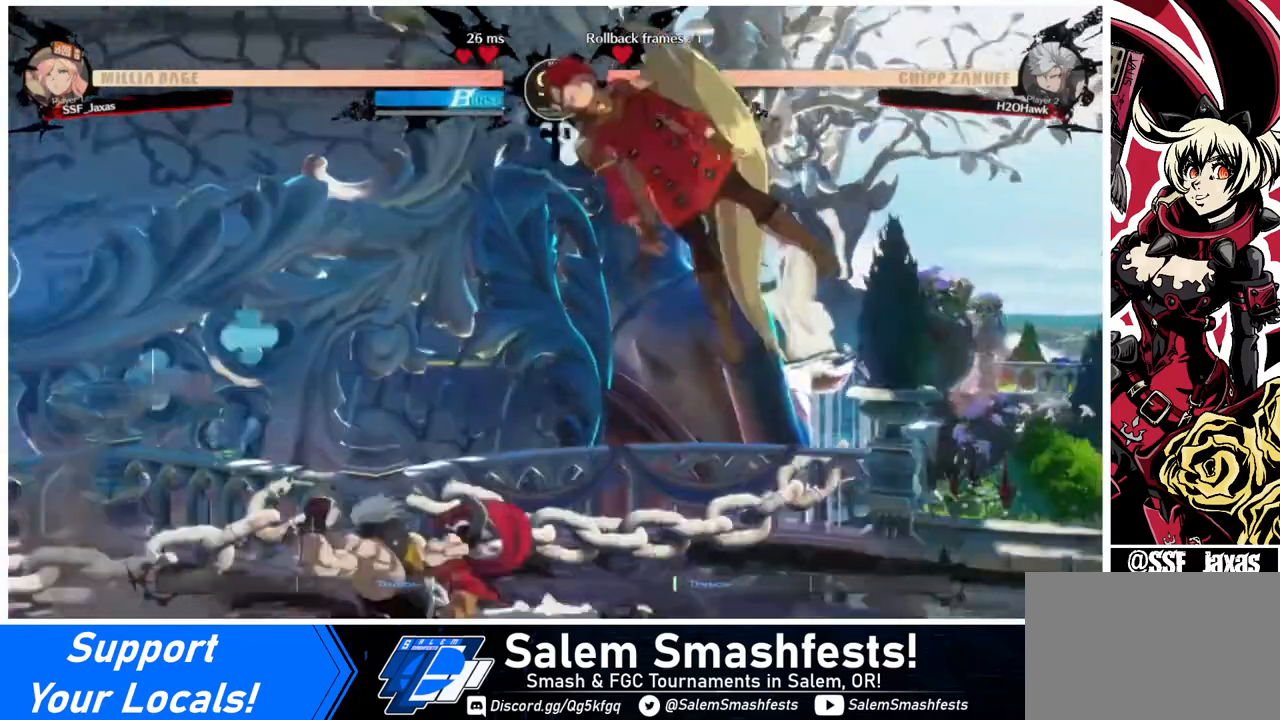
{"buttons": [], "events": [[40, "DPAD_LEFT", "up"], [40, "DPAD_UP", "up"], [400, "R1", "down"], [440, "R1", "up"]]}
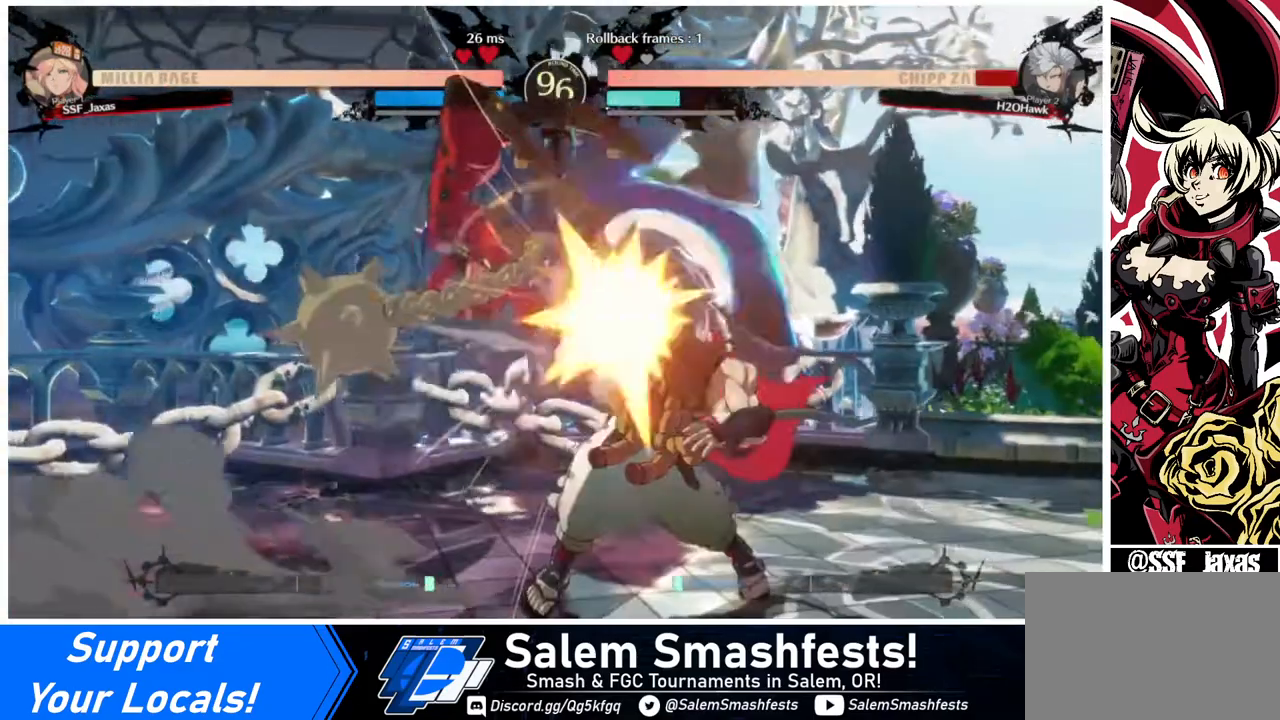
{"buttons": ["R1"], "events": [[120, "L1", "down"], [200, "L1", "up"], [320, "R1", "down"]]}
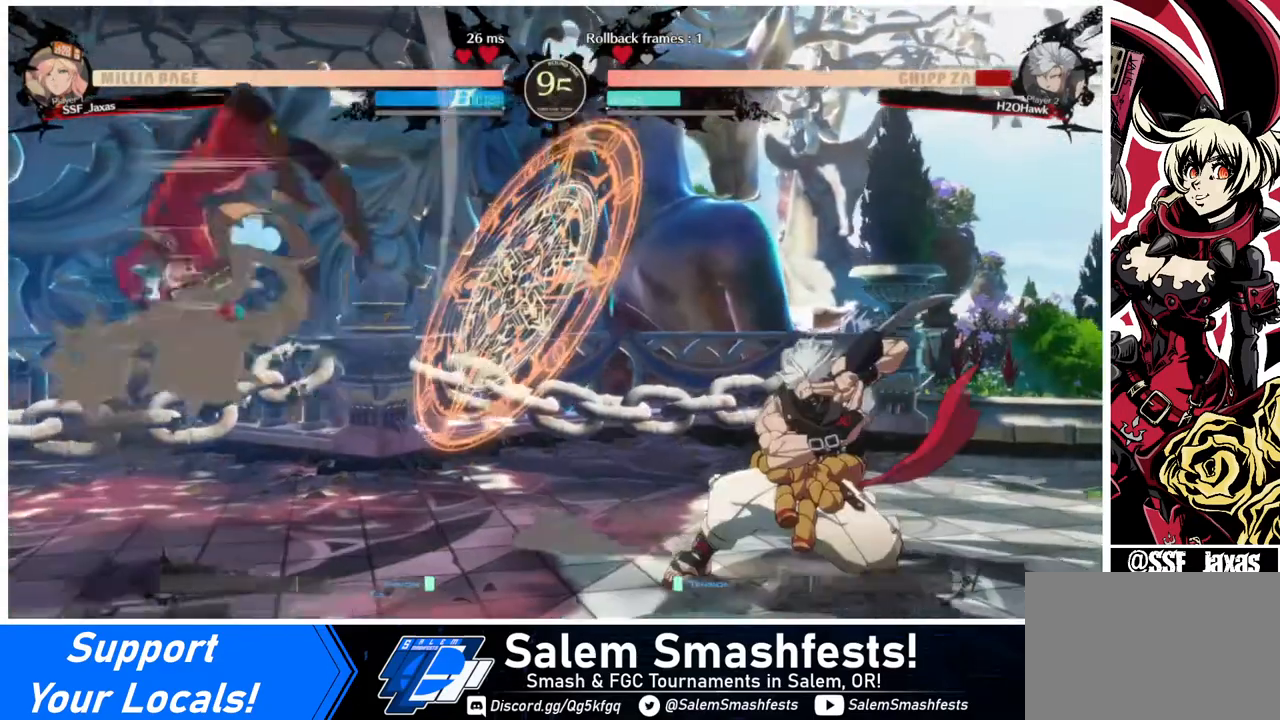
{"buttons": ["DPAD_RIGHT"], "events": [[40, "R1", "up"], [240, "DPAD_LEFT", "down"], [320, "DPAD_LEFT", "up"], [400, "DPAD_LEFT", "down"], [440, "DPAD_LEFT", "up"], [520, "DPAD_RIGHT", "down"]]}
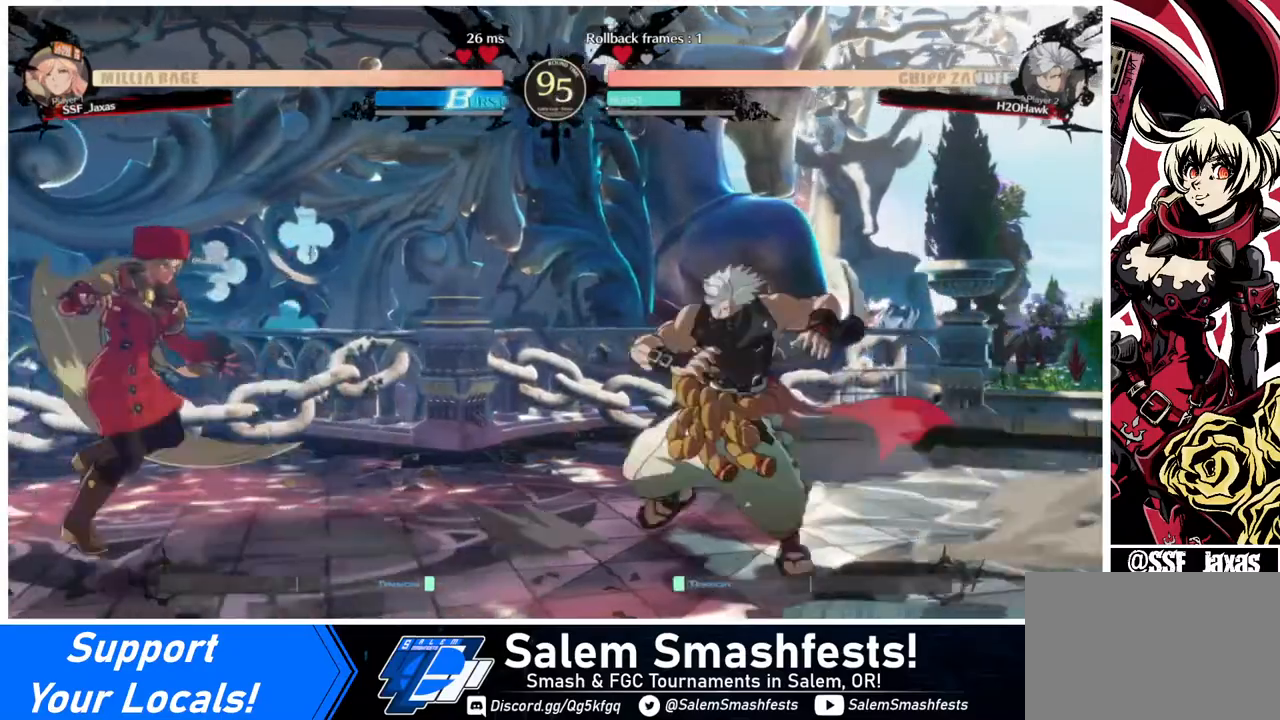
{"buttons": [], "events": [[120, "DPAD_RIGHT", "up"], [240, "DPAD_DOWN", "down"], [320, "DPAD_DOWN", "up"], [320, "DPAD_RIGHT", "down"], [480, "DPAD_RIGHT", "up"]]}
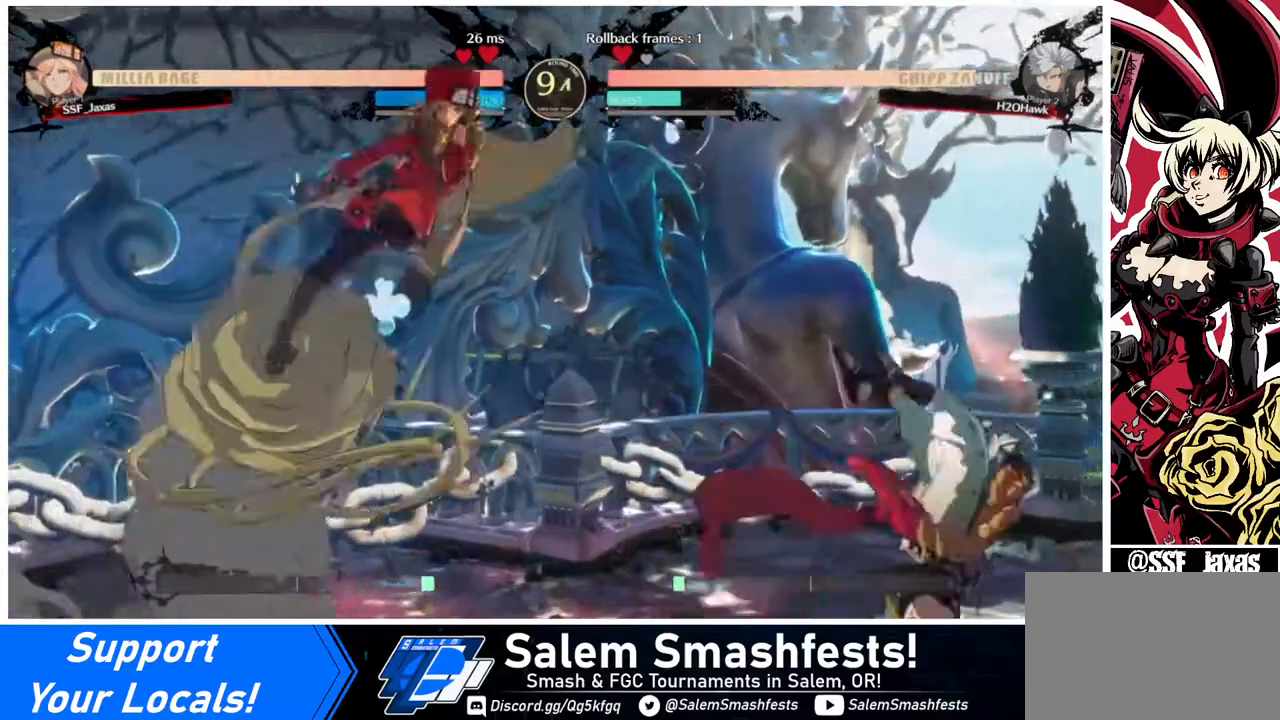
{"buttons": ["SQUARE", "DPAD_DOWN"], "events": [[360, "DPAD_DOWN", "down"], [480, "SQUARE", "down"]]}
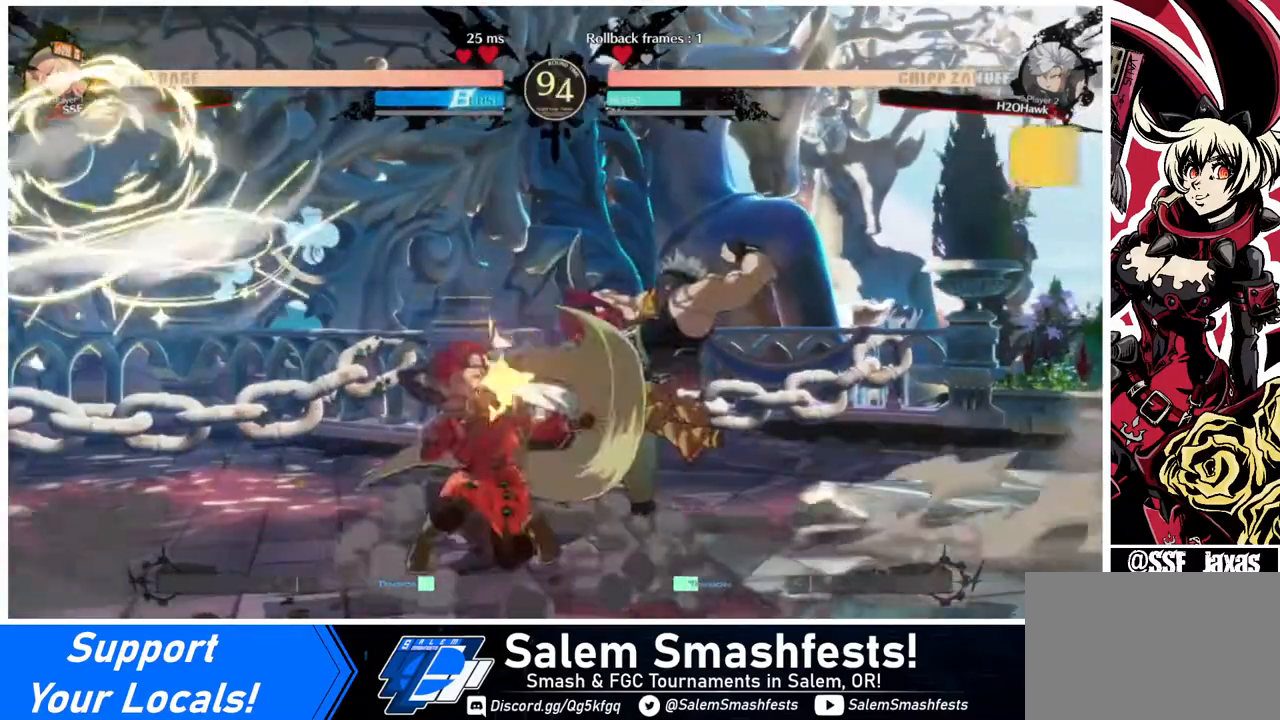
{"buttons": ["DPAD_LEFT"], "events": [[80, "SQUARE", "up"], [160, "R2", "down"], [280, "R2", "up"], [320, "DPAD_DOWN", "up"], [480, "DPAD_LEFT", "down"]]}
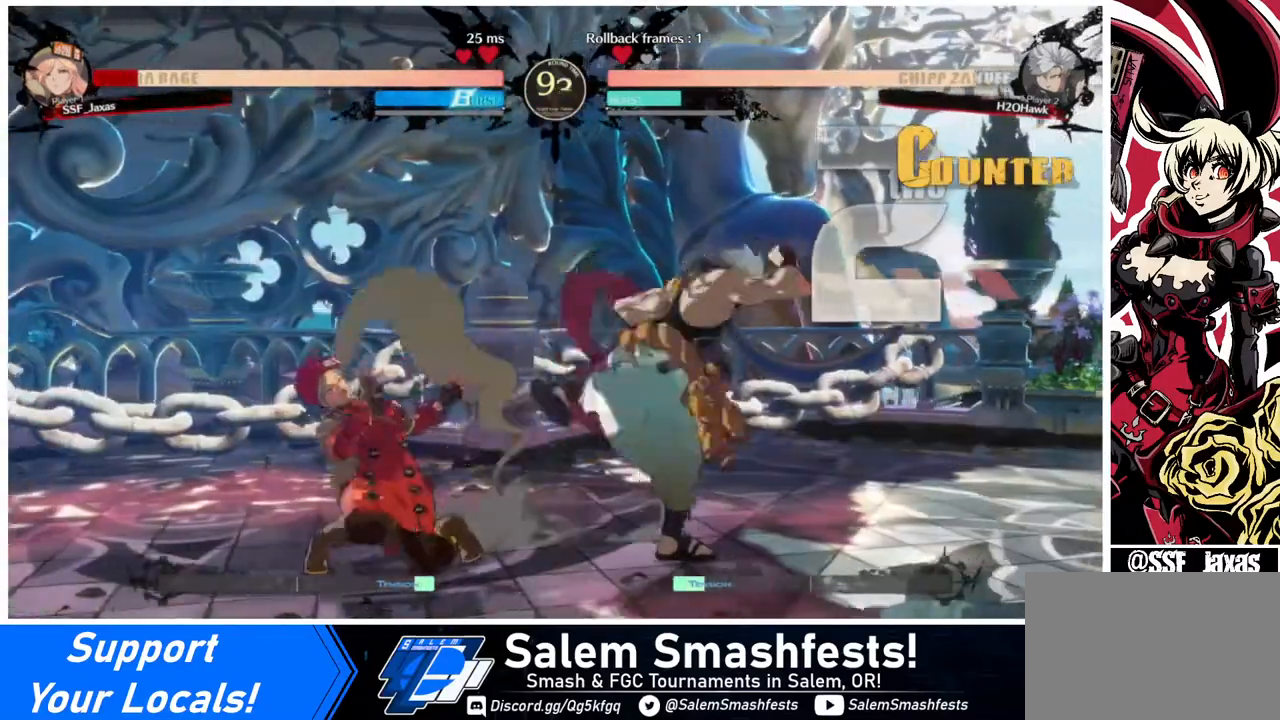
{"buttons": ["DPAD_DOWN", "DPAD_LEFT"], "events": [[40, "DPAD_DOWN", "down"]]}
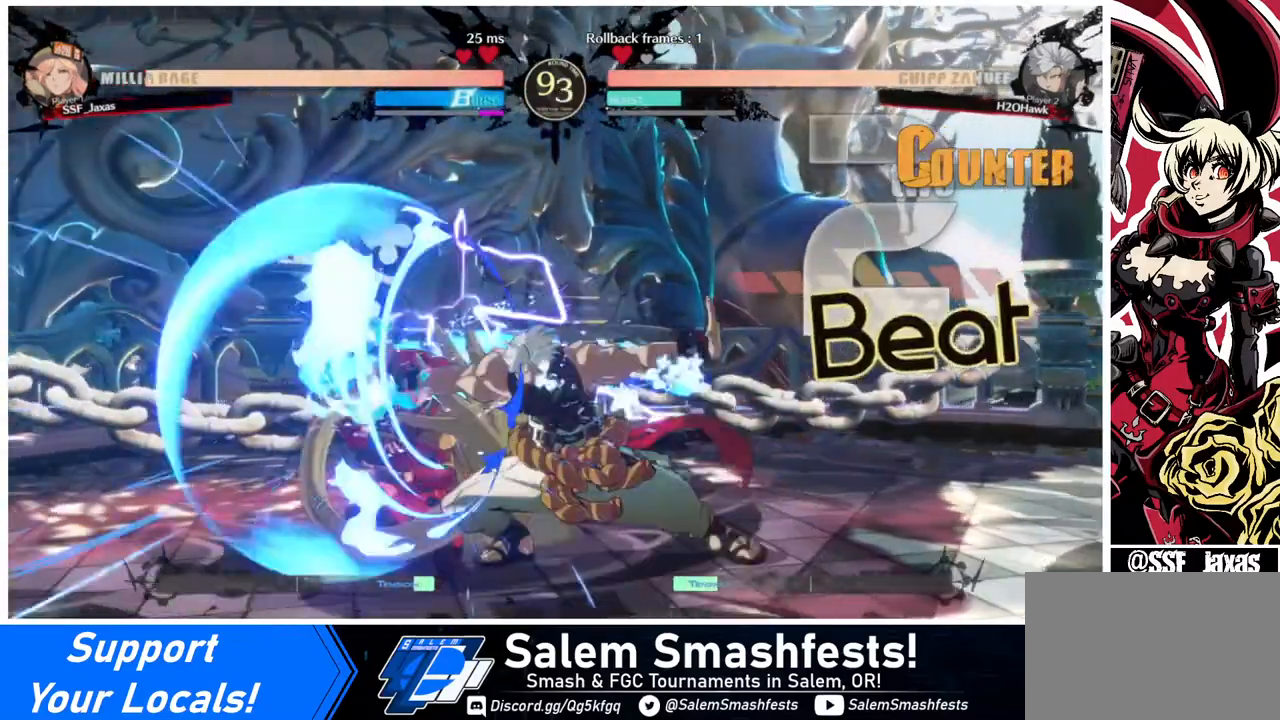
{"buttons": ["DPAD_DOWN", "DPAD_LEFT"], "events": []}
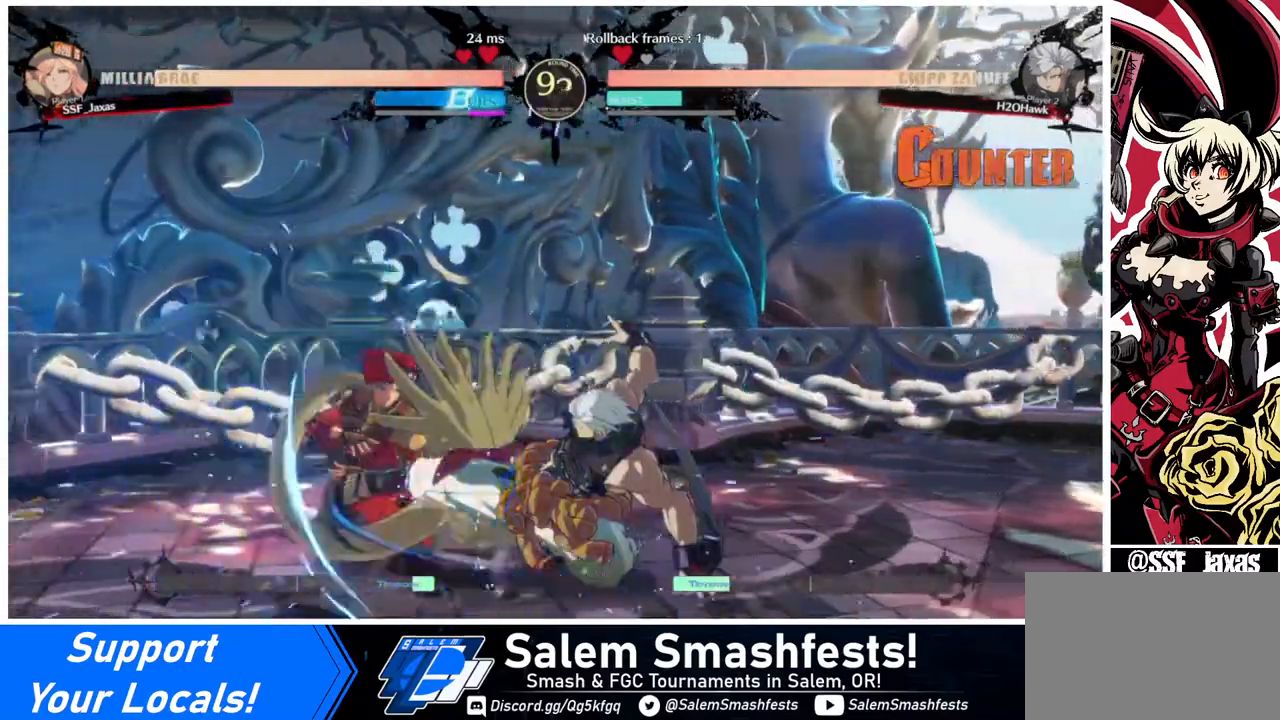
{"buttons": ["R2", "DPAD_DOWN"], "events": [[320, "DPAD_LEFT", "up"], [320, "SQUARE", "down"], [440, "SQUARE", "up"], [480, "R2", "down"]]}
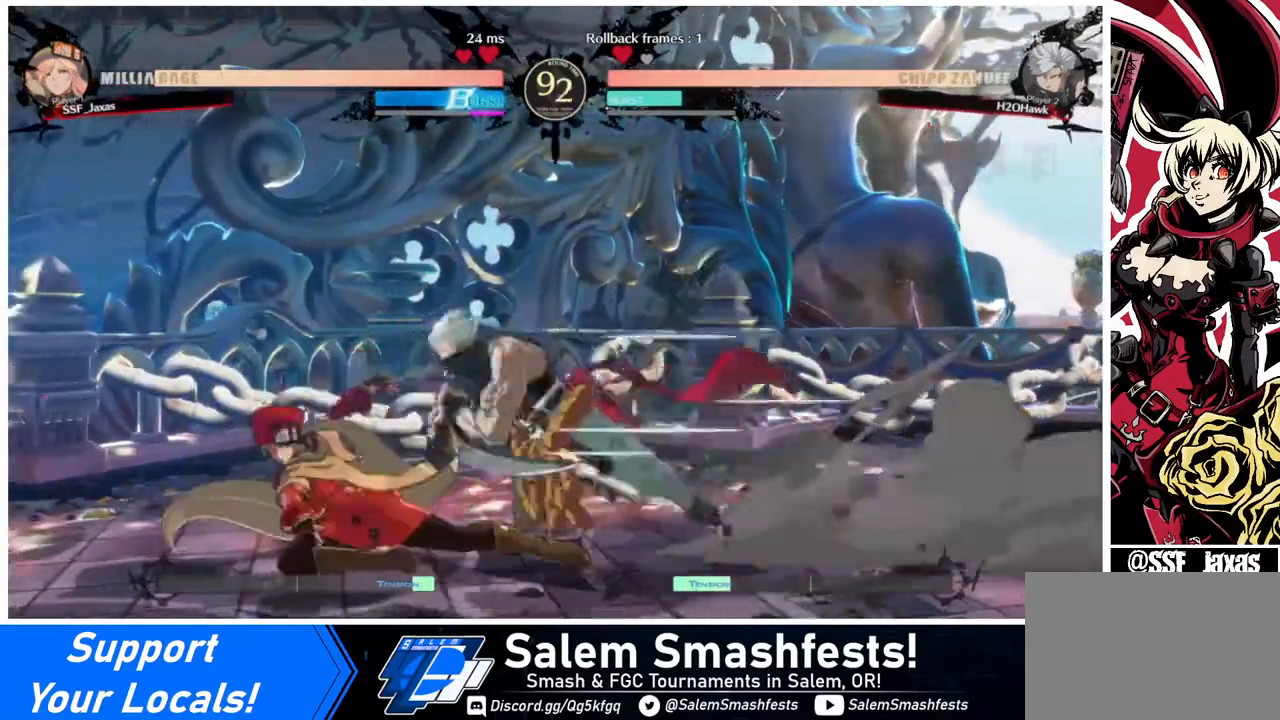
{"buttons": ["DPAD_LEFT"], "events": [[120, "DPAD_DOWN", "up"], [120, "R2", "up"], [240, "DPAD_DOWN", "down"], [320, "DPAD_DOWN", "up"], [320, "DPAD_LEFT", "down"]]}
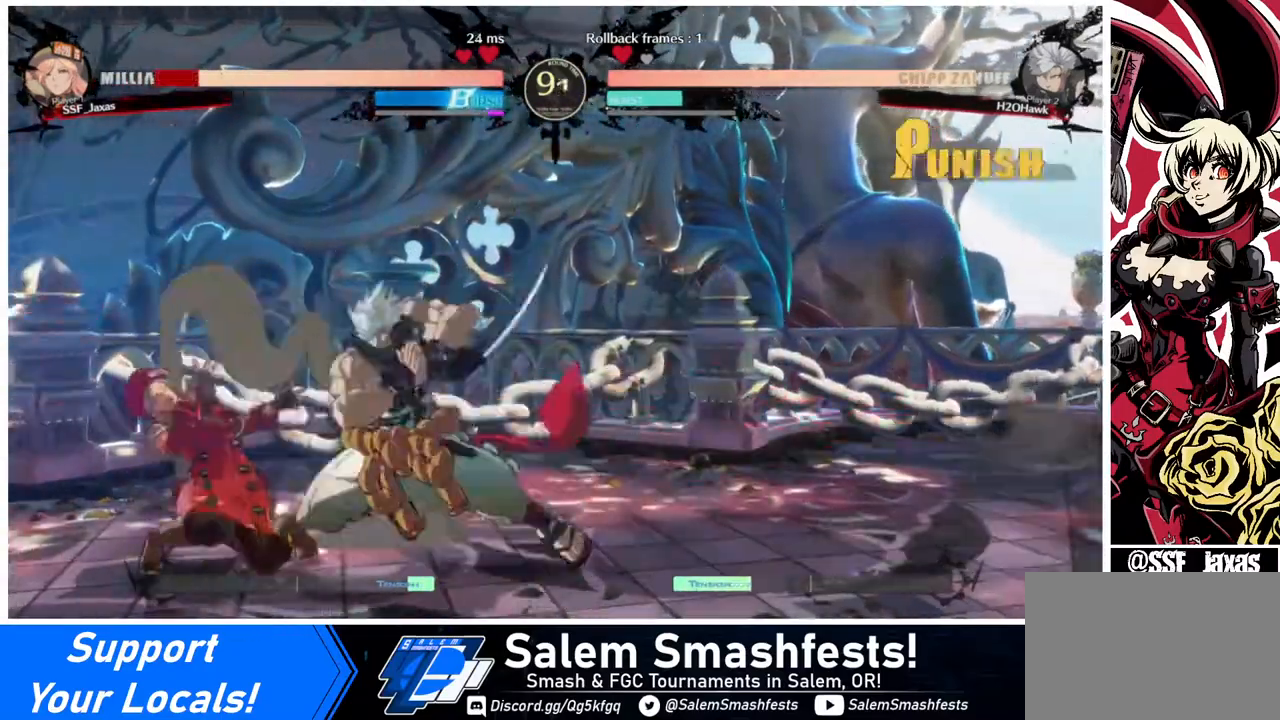
{"buttons": ["DPAD_LEFT"], "events": []}
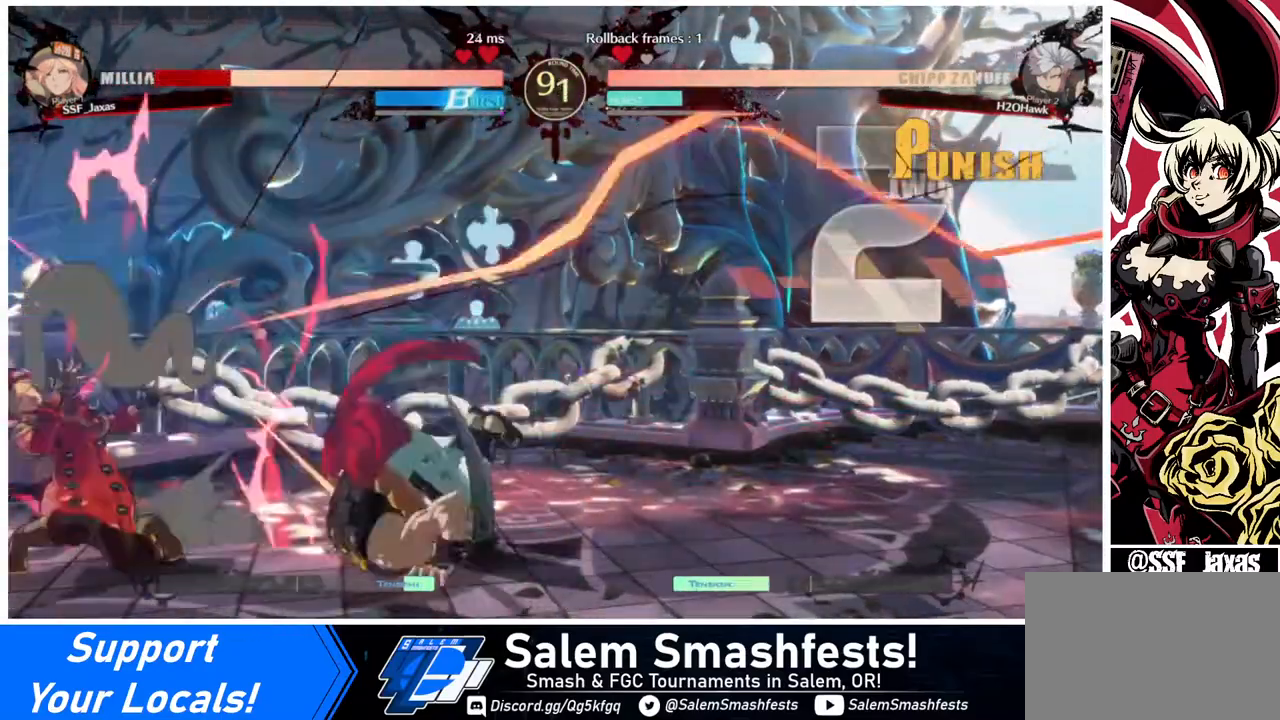
{"buttons": ["DPAD_LEFT"], "events": [[160, "DPAD_UP", "down"], [320, "DPAD_UP", "up"]]}
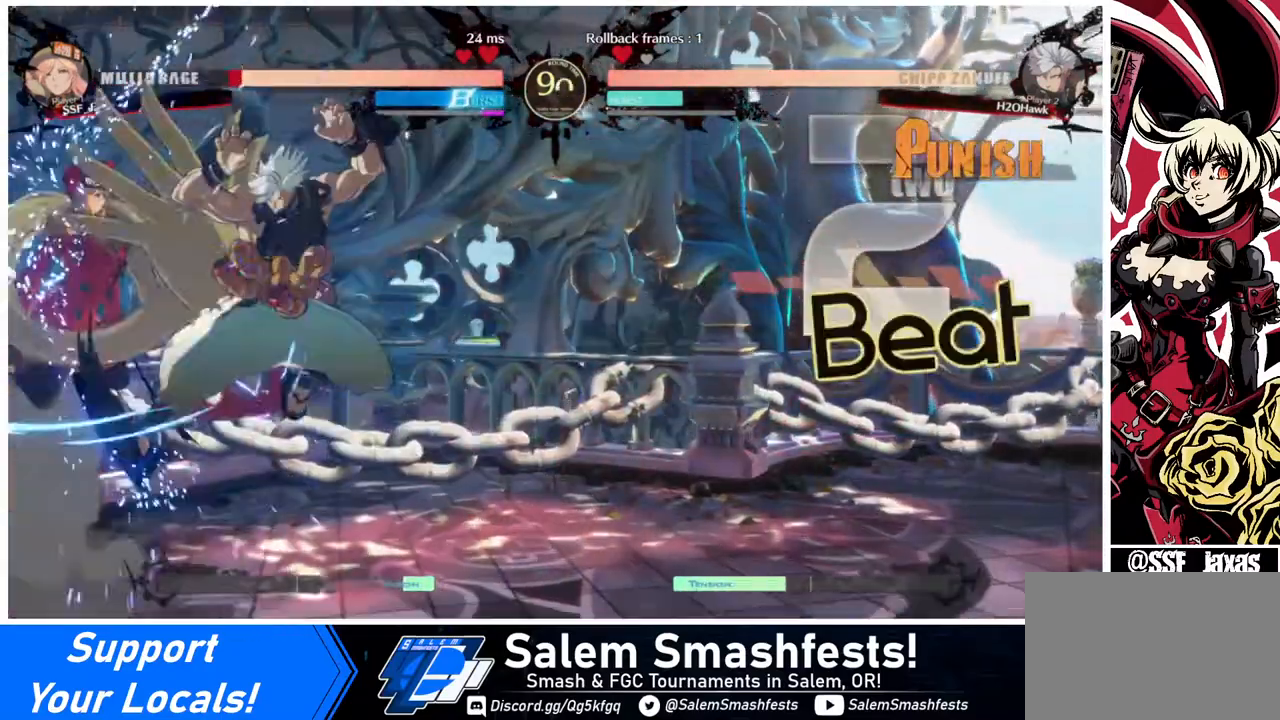
{"buttons": ["DPAD_DOWN", "DPAD_LEFT"], "events": [[440, "DPAD_DOWN", "down"]]}
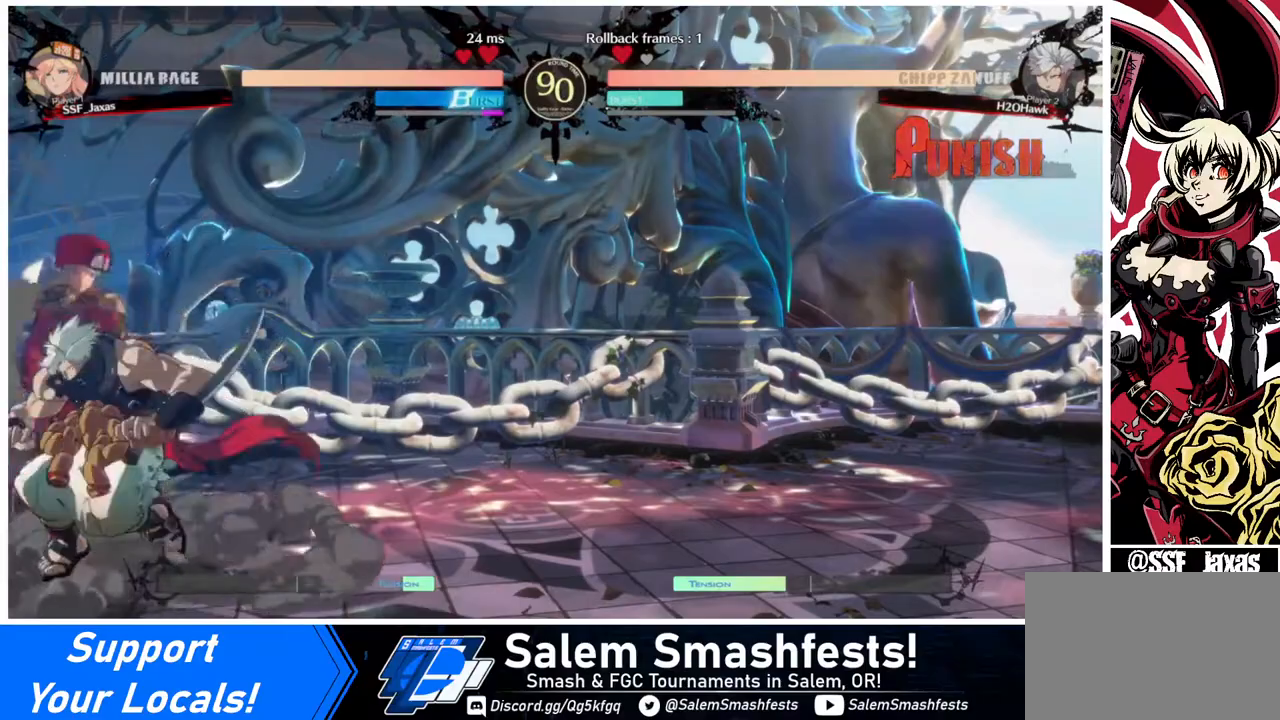
{"buttons": ["DPAD_LEFT"], "events": [[120, "DPAD_DOWN", "up"], [320, "R2", "down"], [360, "R2", "up"]]}
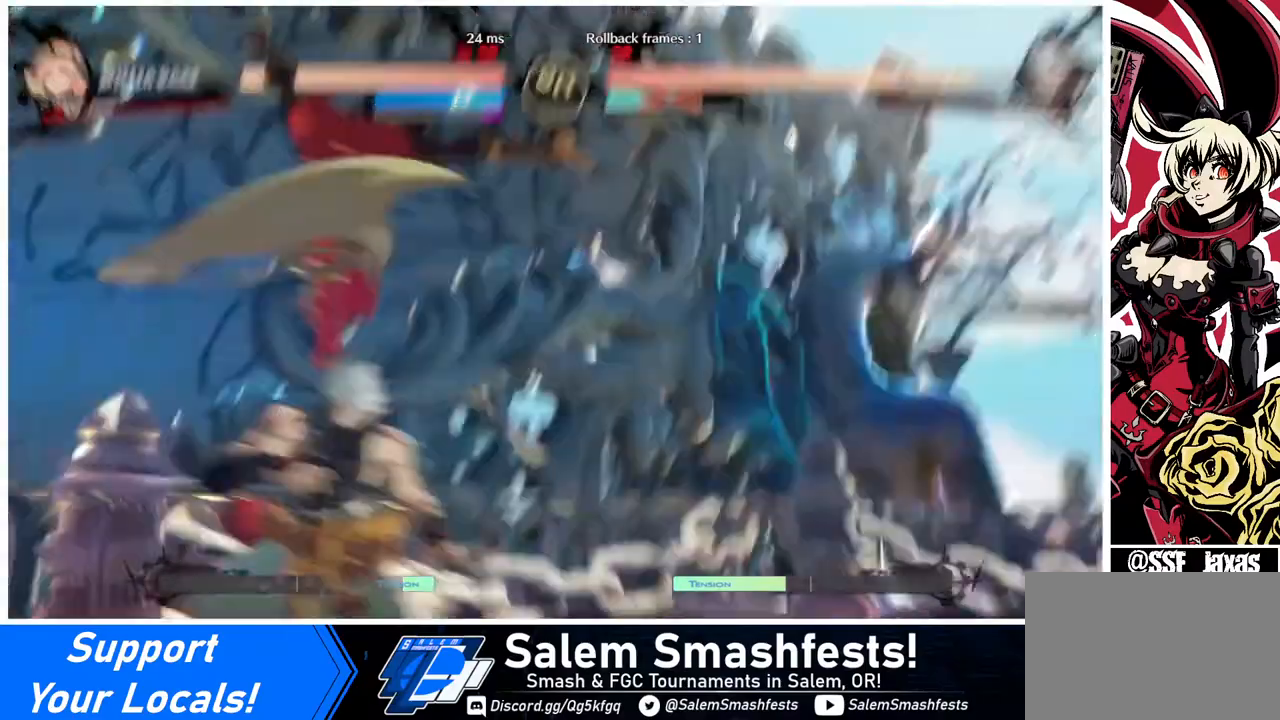
{"buttons": [], "events": [[160, "DPAD_LEFT", "up"]]}
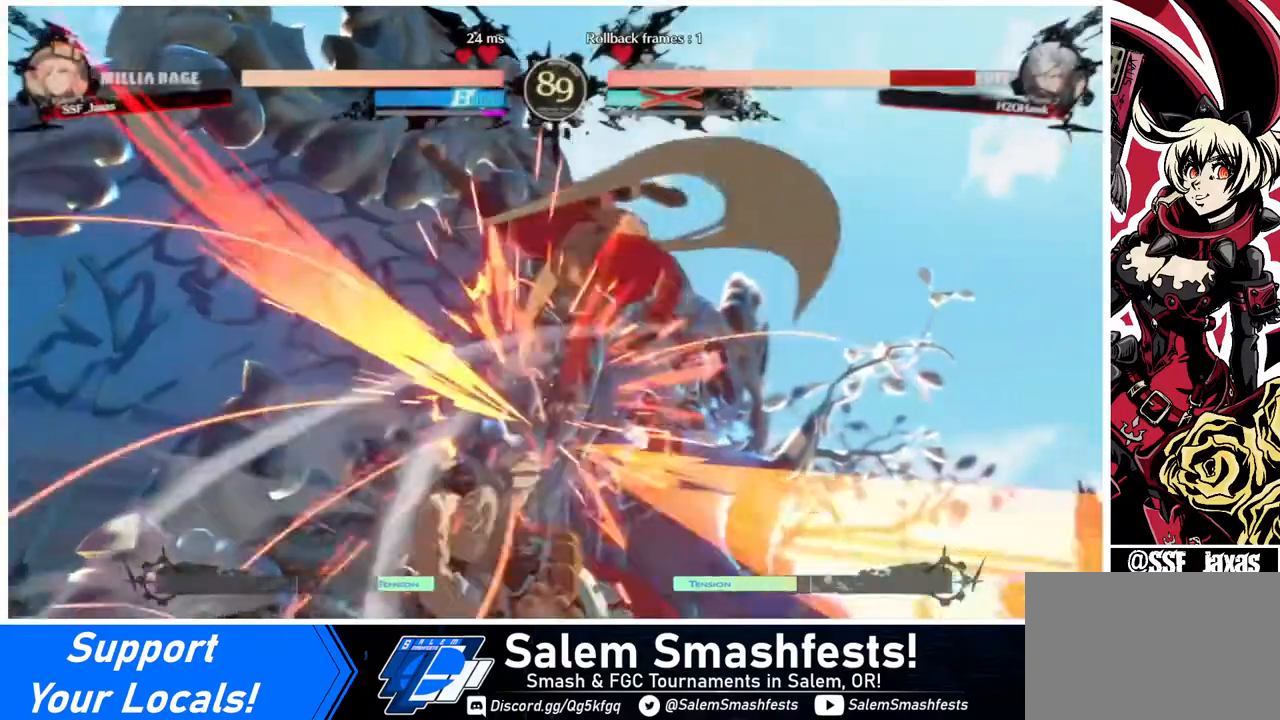
{"buttons": [], "events": []}
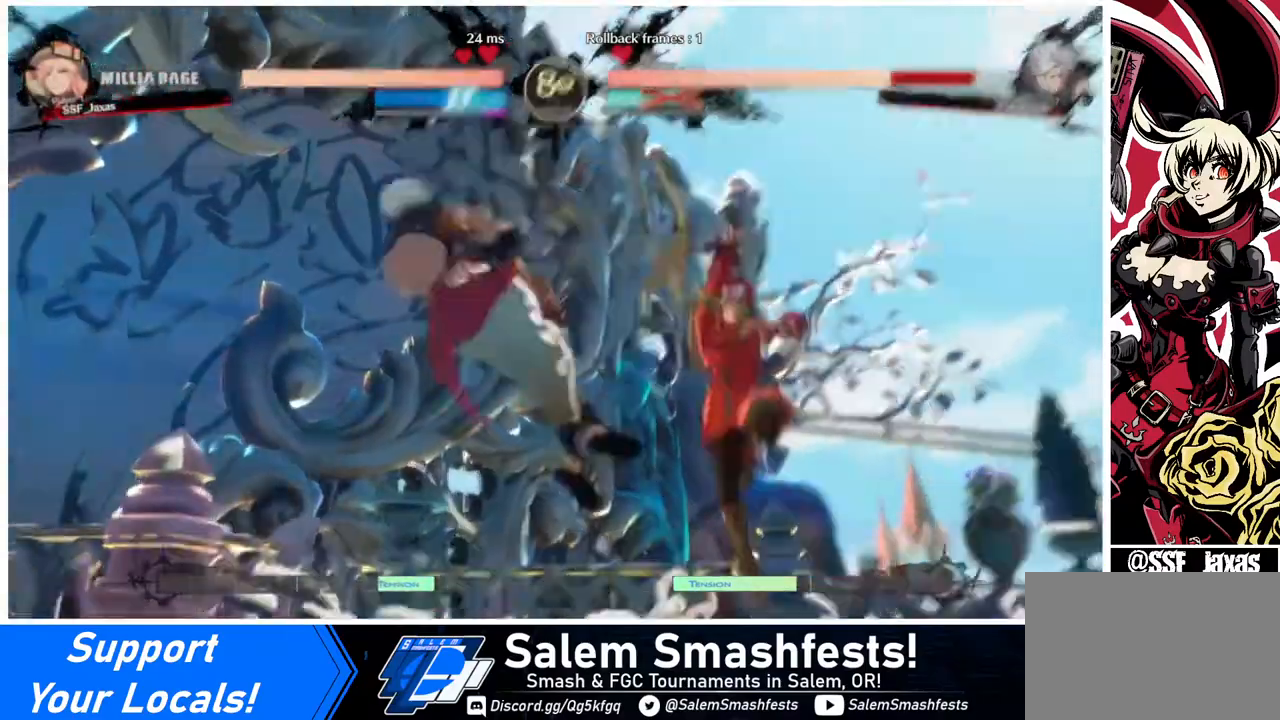
{"buttons": ["DPAD_RIGHT"], "events": [[40, "DPAD_DOWN", "down"], [120, "DPAD_LEFT", "down"], [160, "DPAD_DOWN", "up"], [200, "R1", "down"], [280, "DPAD_LEFT", "up"], [280, "DPAD_RIGHT", "down"], [280, "R1", "up"]]}
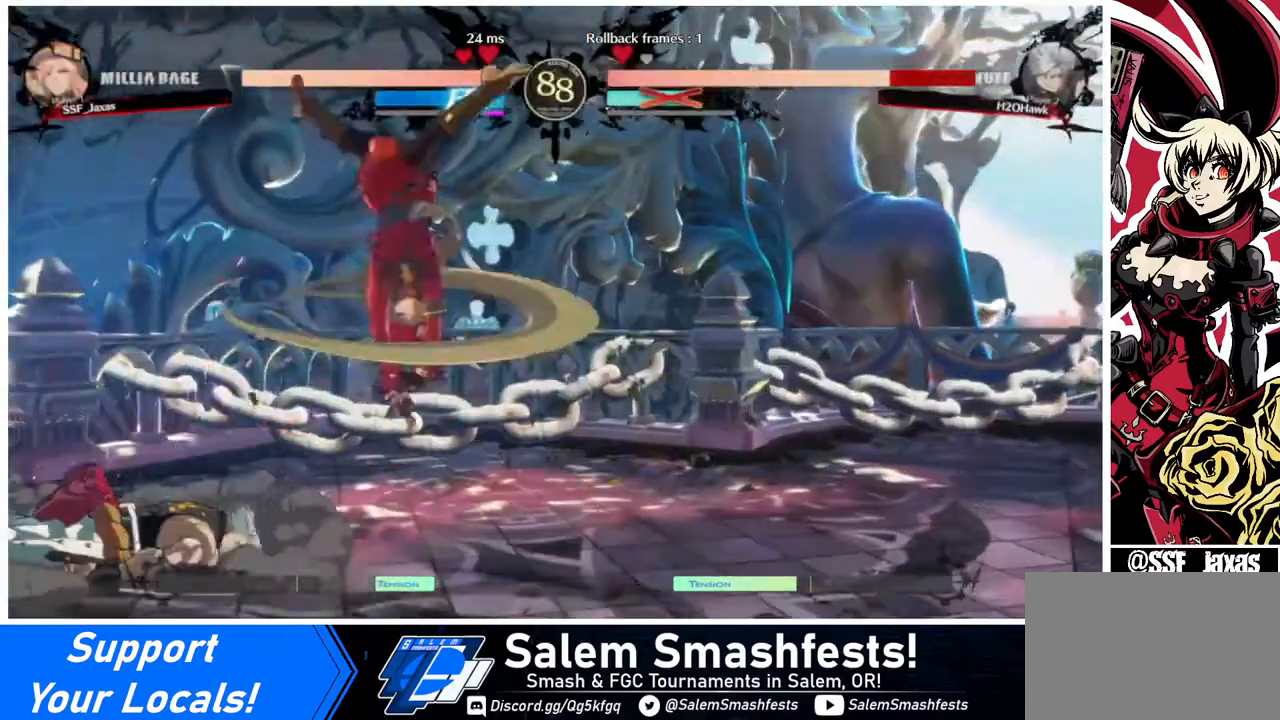
{"buttons": ["DPAD_RIGHT"], "events": []}
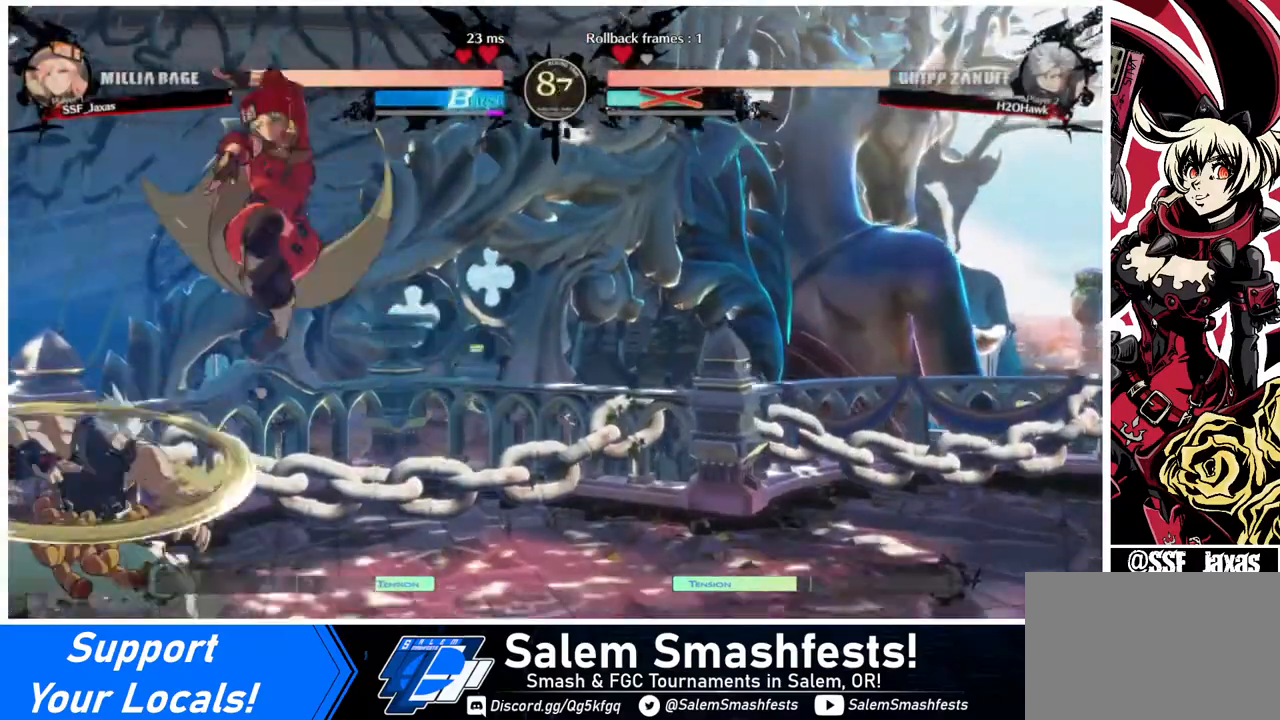
{"buttons": ["DPAD_LEFT"], "events": [[240, "DPAD_RIGHT", "up"], [320, "DPAD_LEFT", "down"], [320, "R2", "down"], [440, "R2", "up"]]}
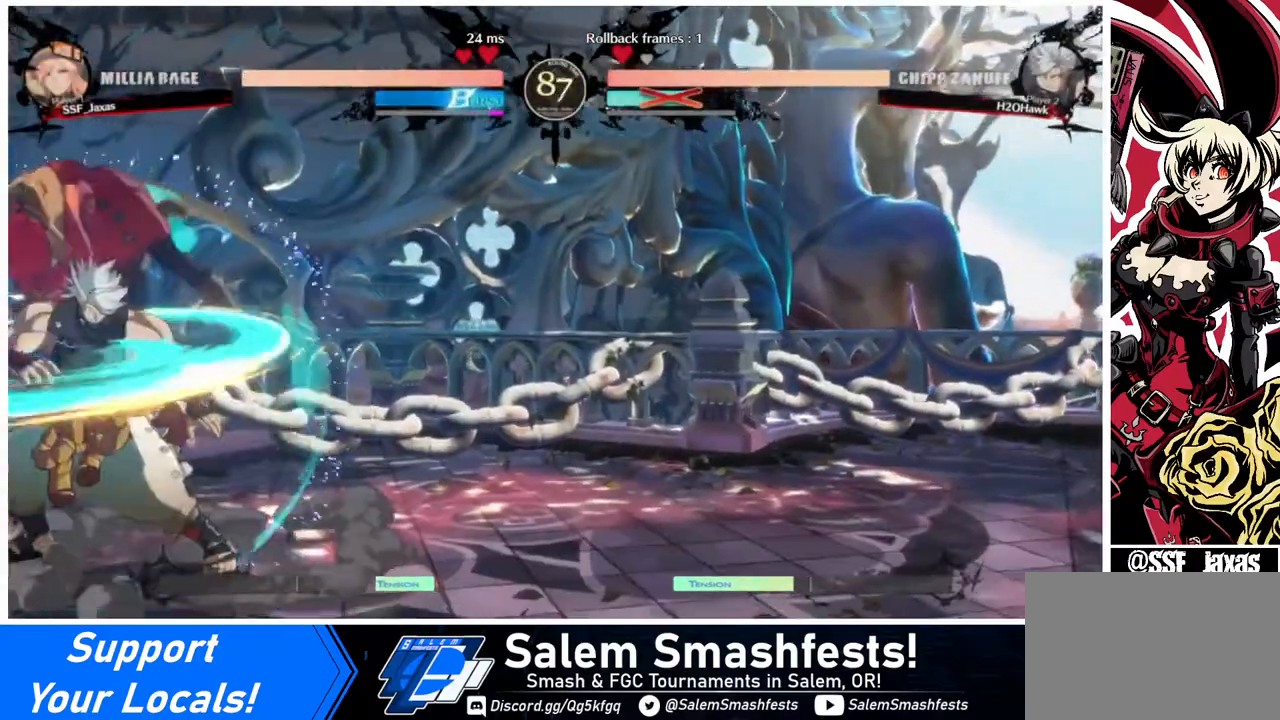
{"buttons": [], "events": [[120, "DPAD_LEFT", "up"]]}
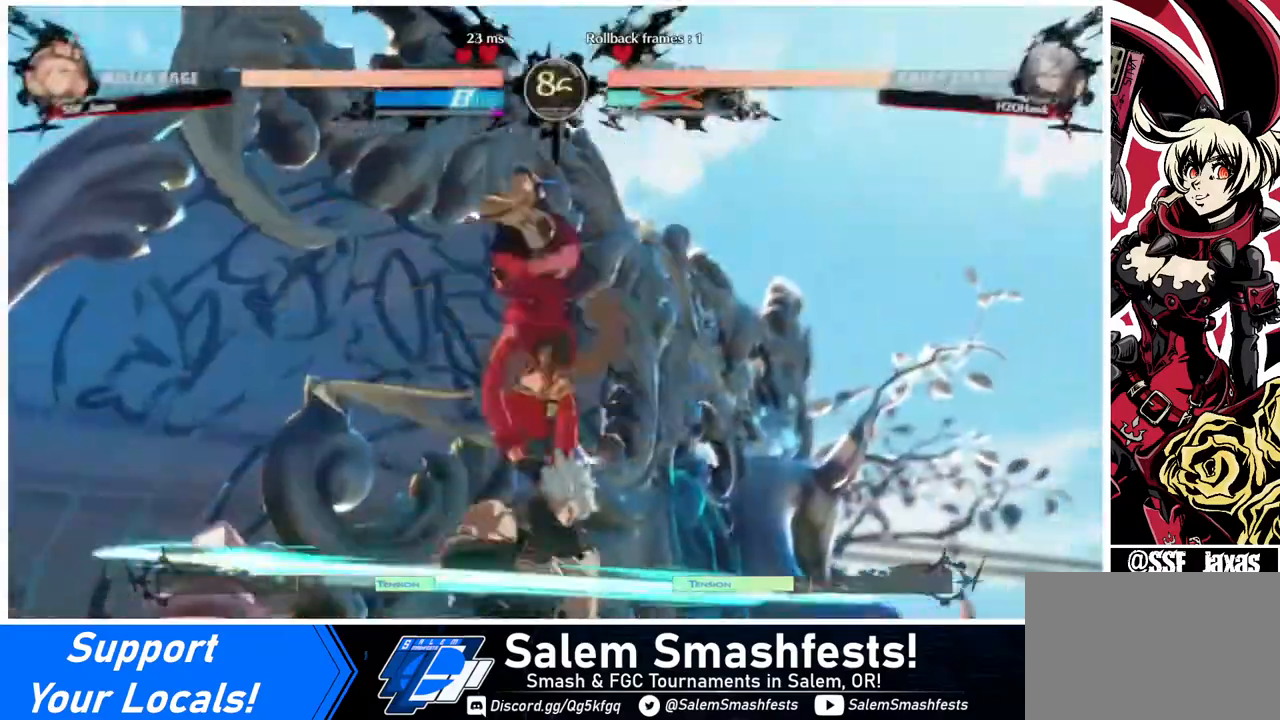
{"buttons": [], "events": []}
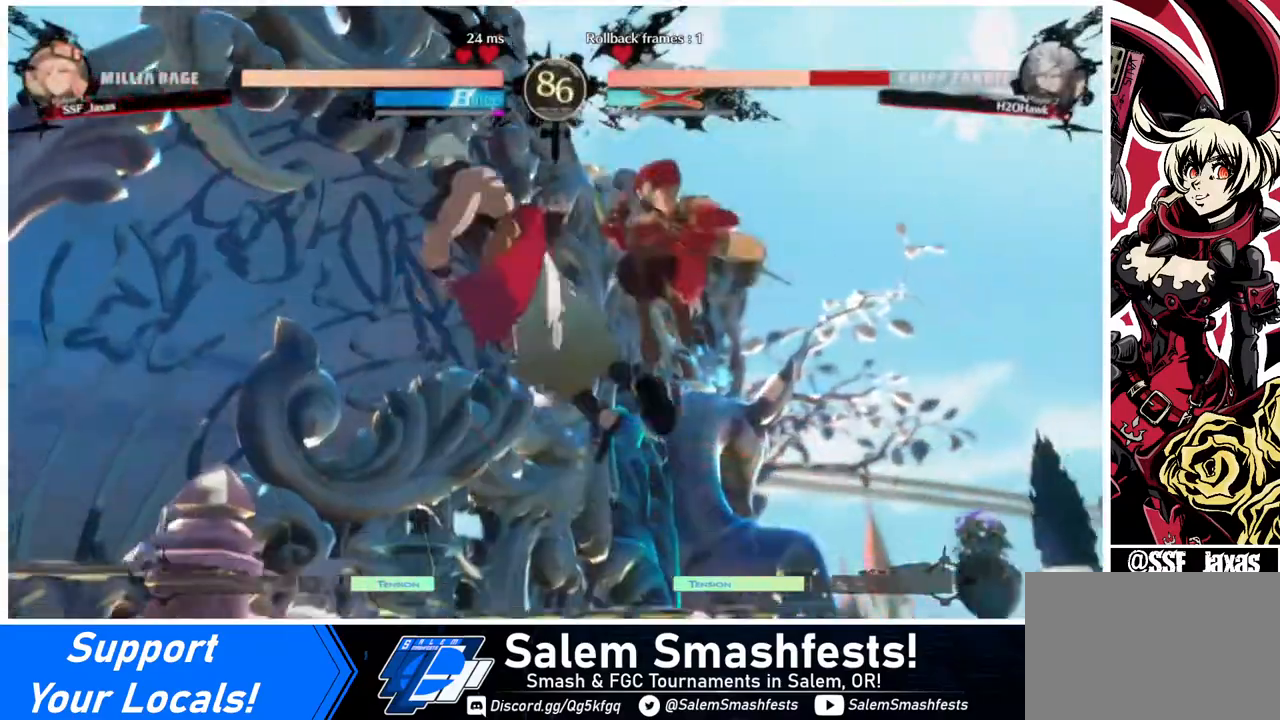
{"buttons": ["DPAD_LEFT"], "events": [[160, "DPAD_DOWN", "down"], [280, "DPAD_LEFT", "down"], [320, "DPAD_DOWN", "up"], [320, "R1", "down"], [440, "R1", "up"]]}
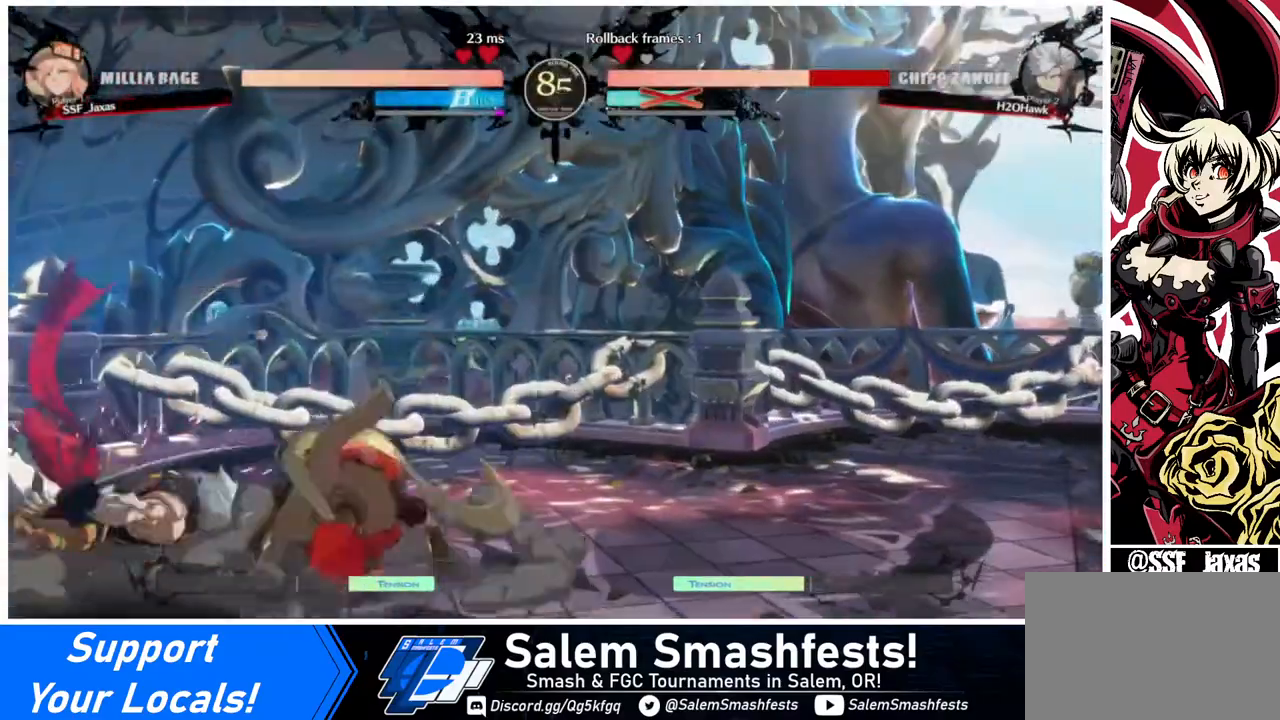
{"buttons": ["DPAD_RIGHT"], "events": [[40, "DPAD_LEFT", "up"], [40, "DPAD_RIGHT", "down"]]}
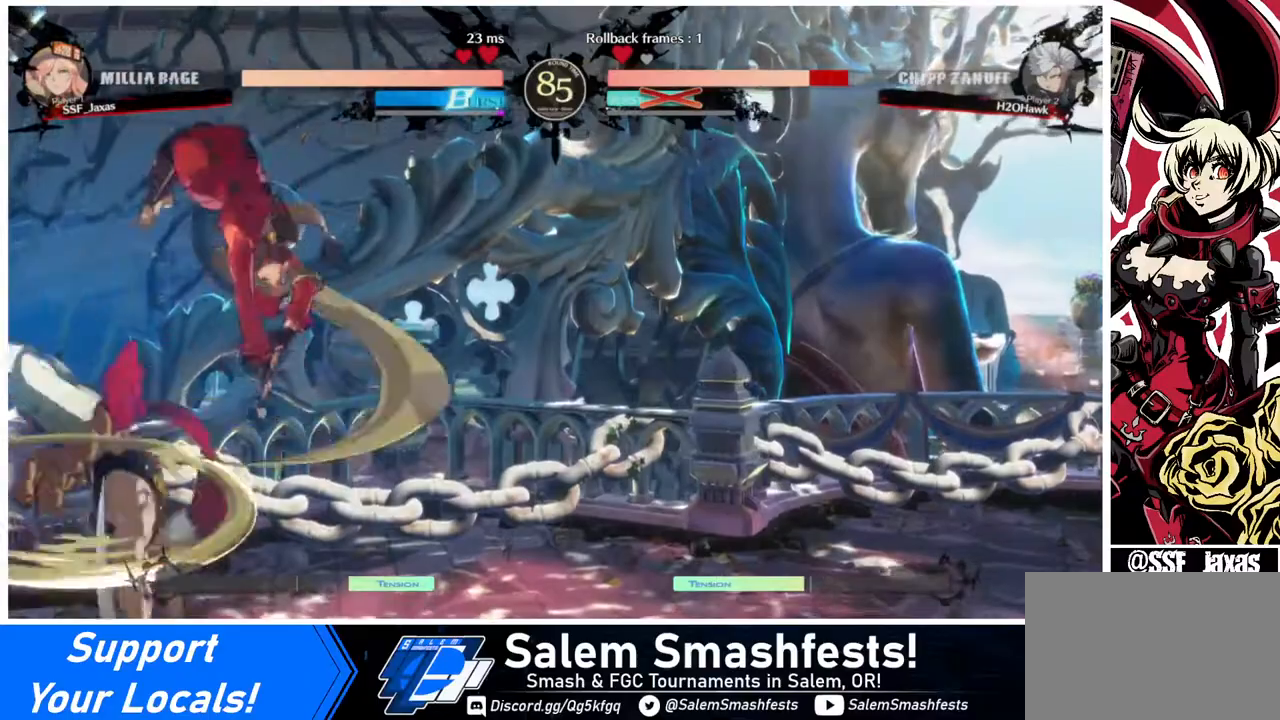
{"buttons": ["DPAD_DOWN", "DPAD_RIGHT"], "events": [[320, "DPAD_DOWN", "down"], [320, "SQUARE", "down"], [400, "SQUARE", "up"]]}
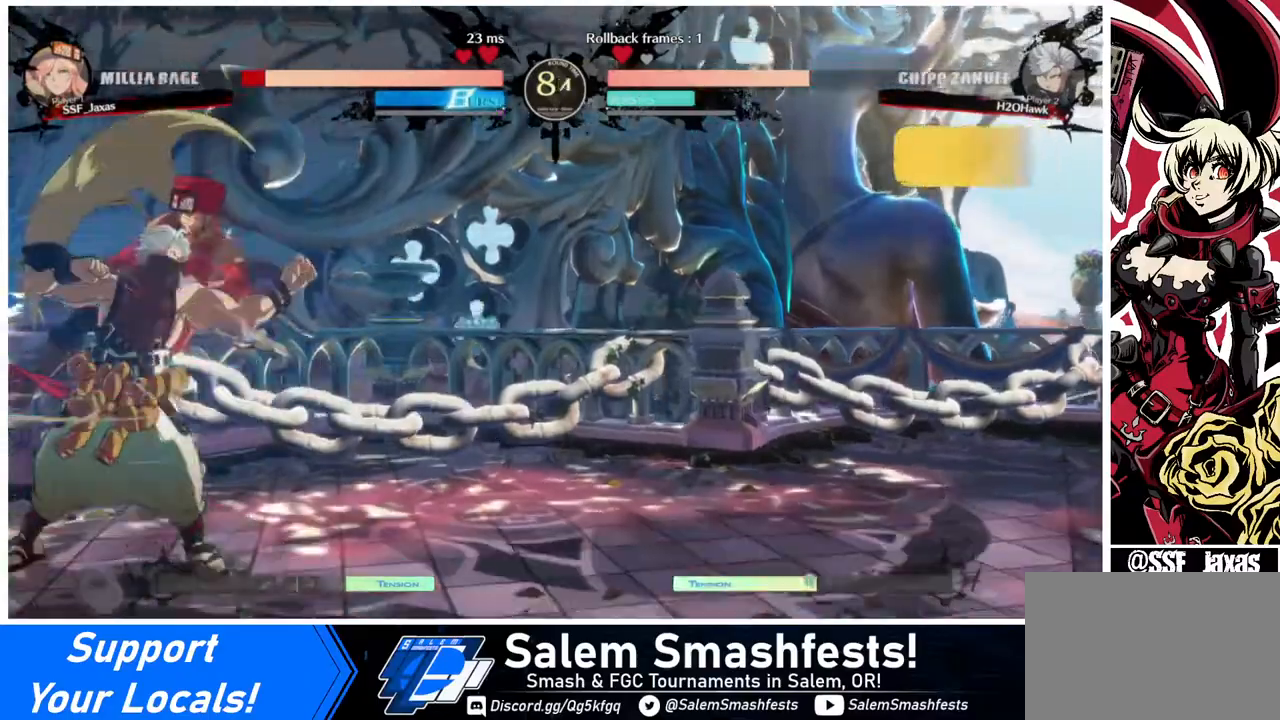
{"buttons": ["DPAD_DOWN", "DPAD_RIGHT"], "events": []}
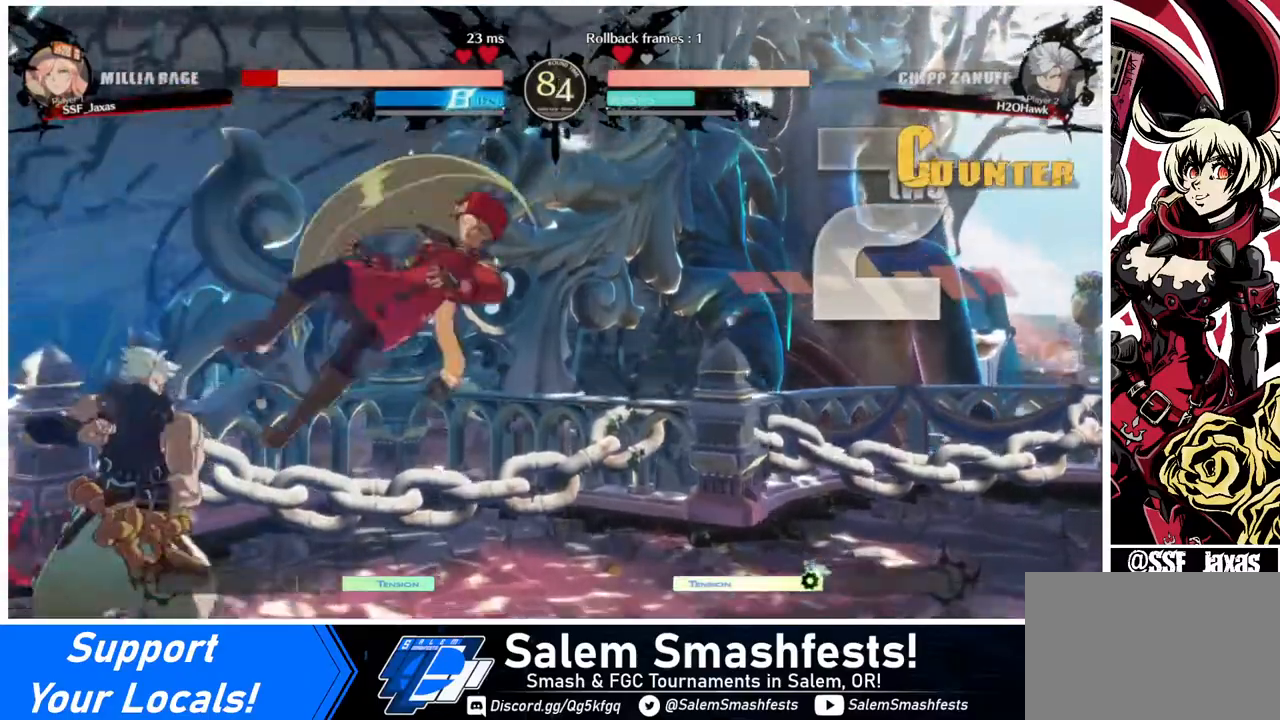
{"buttons": ["DPAD_RIGHT"], "events": [[40, "DPAD_DOWN", "up"], [160, "SQUARE", "down"], [320, "SQUARE", "up"]]}